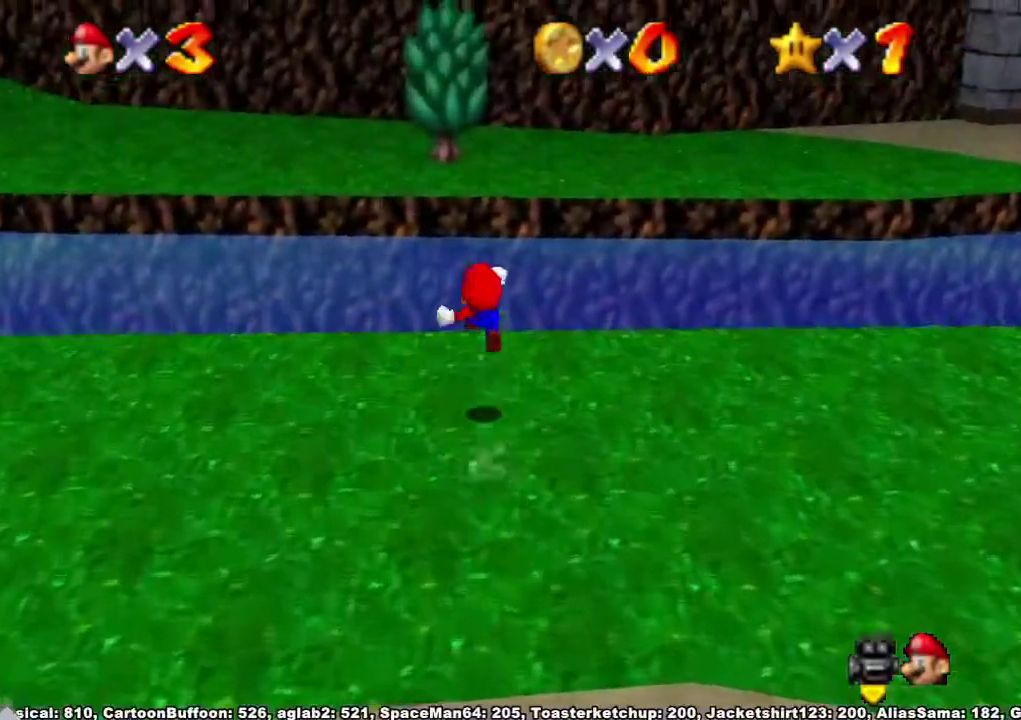
Gameplay with a controller (Xbox layout); each line is a JSON object with the inputs held at the frame after it. "events" lists button and stick changes between this image and that frame as [ms after this image, input, new state], when the widget could be followed in between. Not read: L2 L3 R2 R3.
{"buttons": [], "left_stick": "up", "right_stick": "center"}
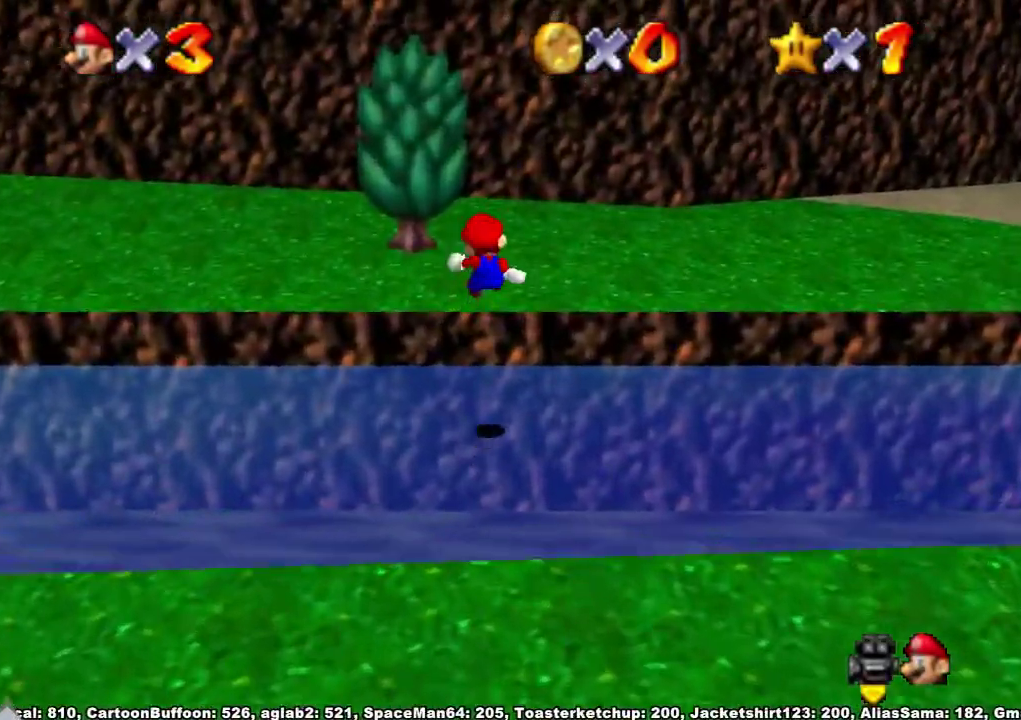
{"buttons": [], "left_stick": "down", "right_stick": "center", "events": [[300, "left_stick", "down"]]}
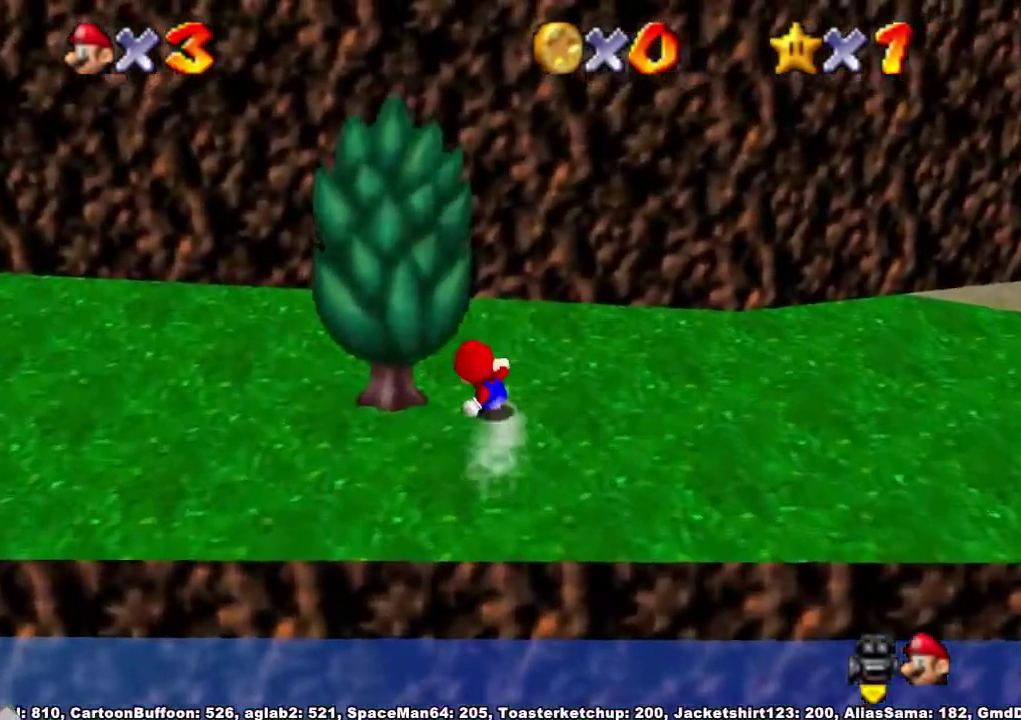
{"buttons": [], "left_stick": "center", "right_stick": "down-left", "events": [[67, "A", "down"], [133, "A", "up"], [167, "left_stick", "right"], [167, "right_stick", "down"], [300, "right_stick", "down-left"], [400, "left_stick", "left"], [467, "left_stick", "center"]]}
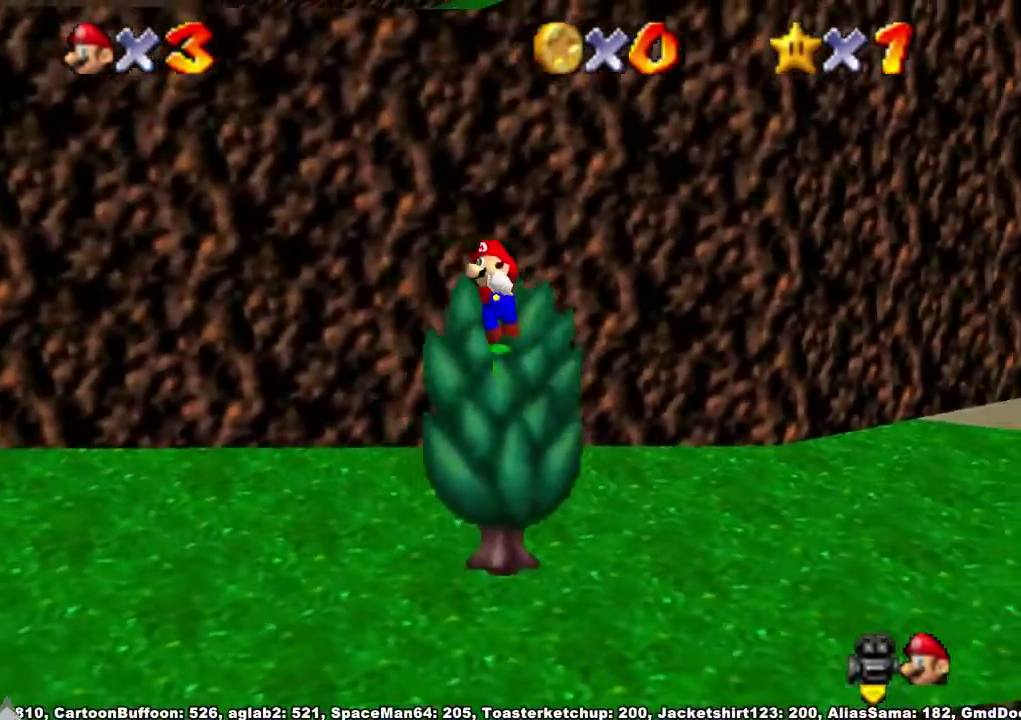
{"buttons": ["A"], "left_stick": "up-left", "right_stick": "center", "events": [[67, "right_stick", "center"], [300, "A", "down"], [400, "left_stick", "up-left"]]}
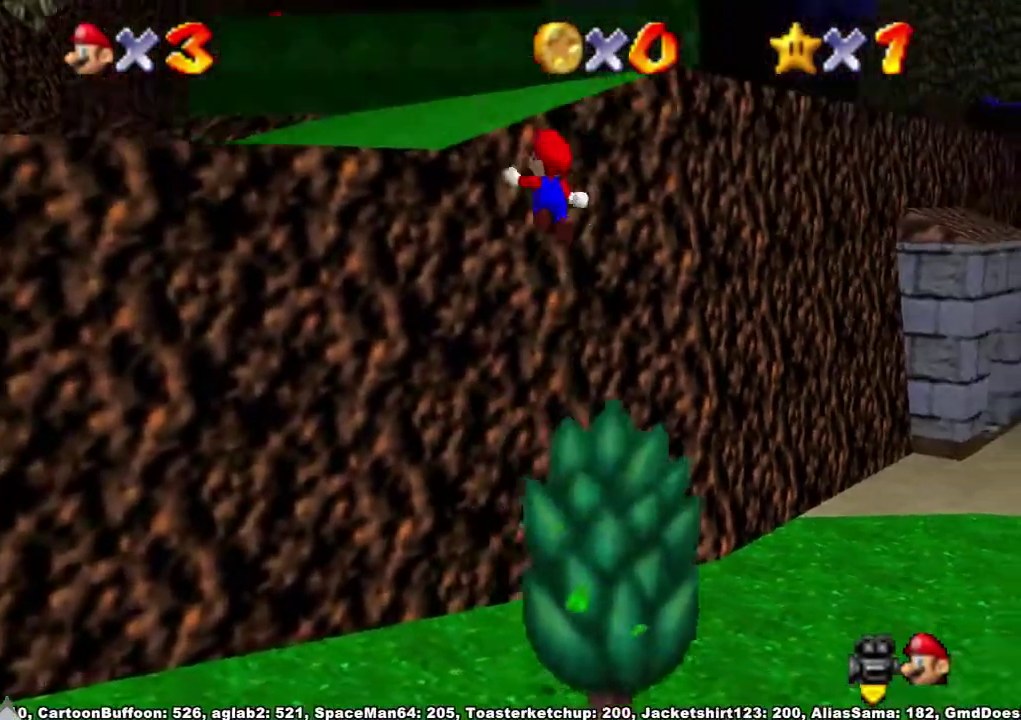
{"buttons": ["A"], "left_stick": "up-left", "right_stick": "center", "events": [[67, "X", "down"], [167, "A", "up"], [167, "X", "up"], [233, "right_stick", "down-left"], [367, "right_stick", "center"], [433, "X", "down"], [500, "A", "down"], [500, "X", "up"]]}
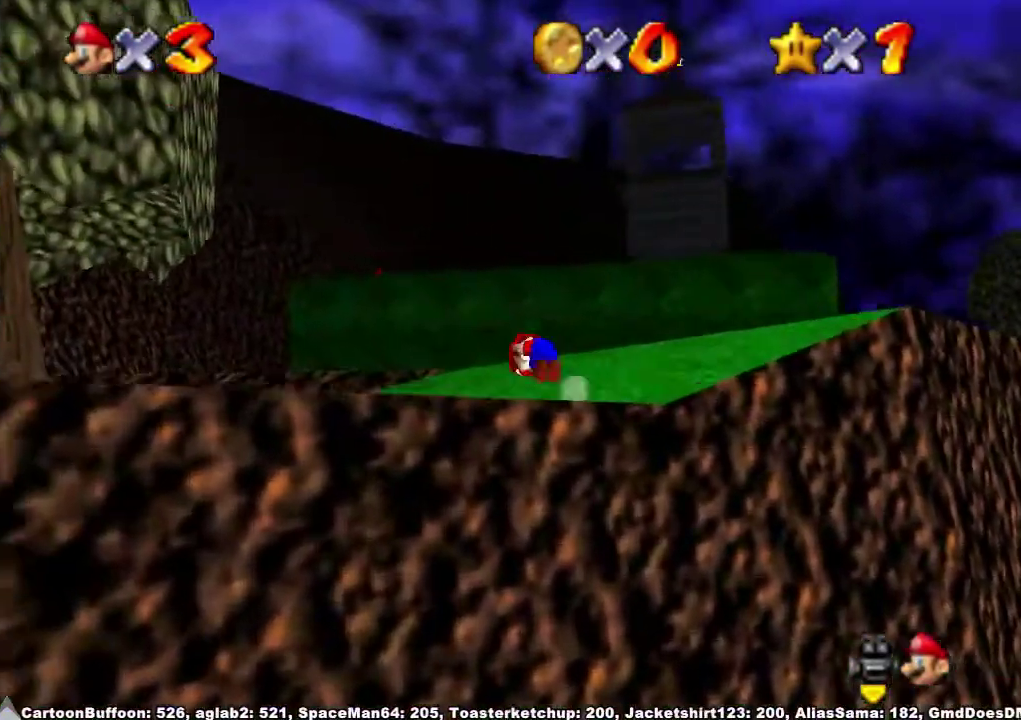
{"buttons": ["A"], "left_stick": "up-left", "right_stick": "center", "events": [[33, "left_stick", "left"], [433, "left_stick", "up-left"]]}
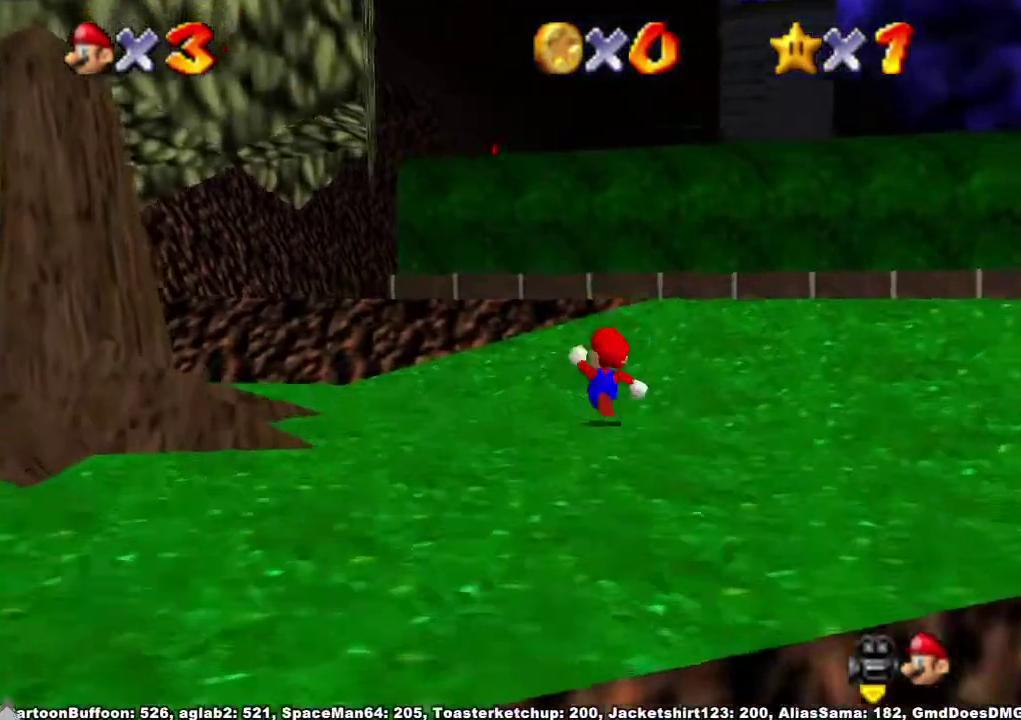
{"buttons": ["A"], "left_stick": "up", "right_stick": "center", "events": [[100, "left_stick", "center"], [133, "X", "down"], [233, "X", "up"], [267, "A", "up"], [267, "left_stick", "up"], [433, "A", "down"]]}
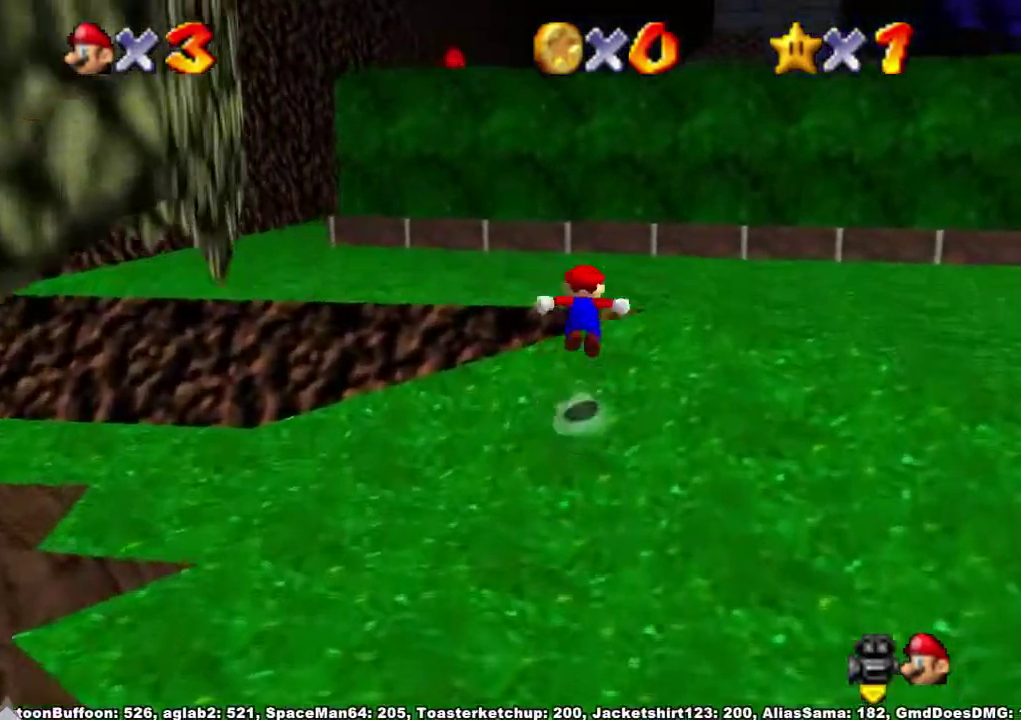
{"buttons": [], "left_stick": "up", "right_stick": "center", "events": [[100, "A", "up"]]}
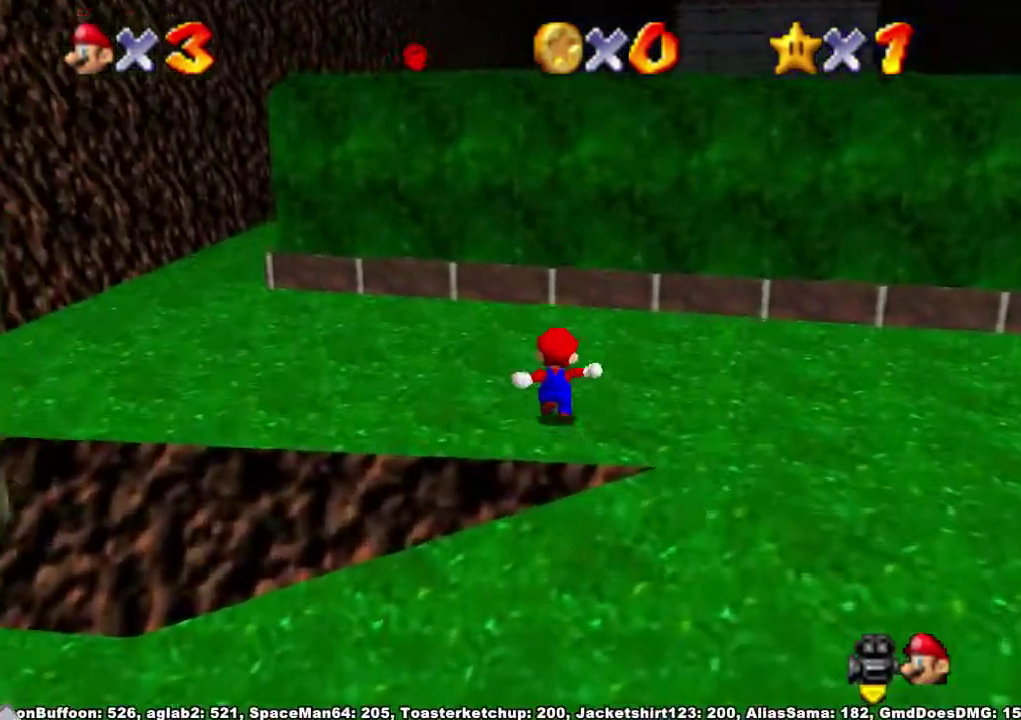
{"buttons": ["X"], "left_stick": "up", "right_stick": "center", "events": [[67, "A", "down"], [233, "A", "up"], [400, "X", "down"]]}
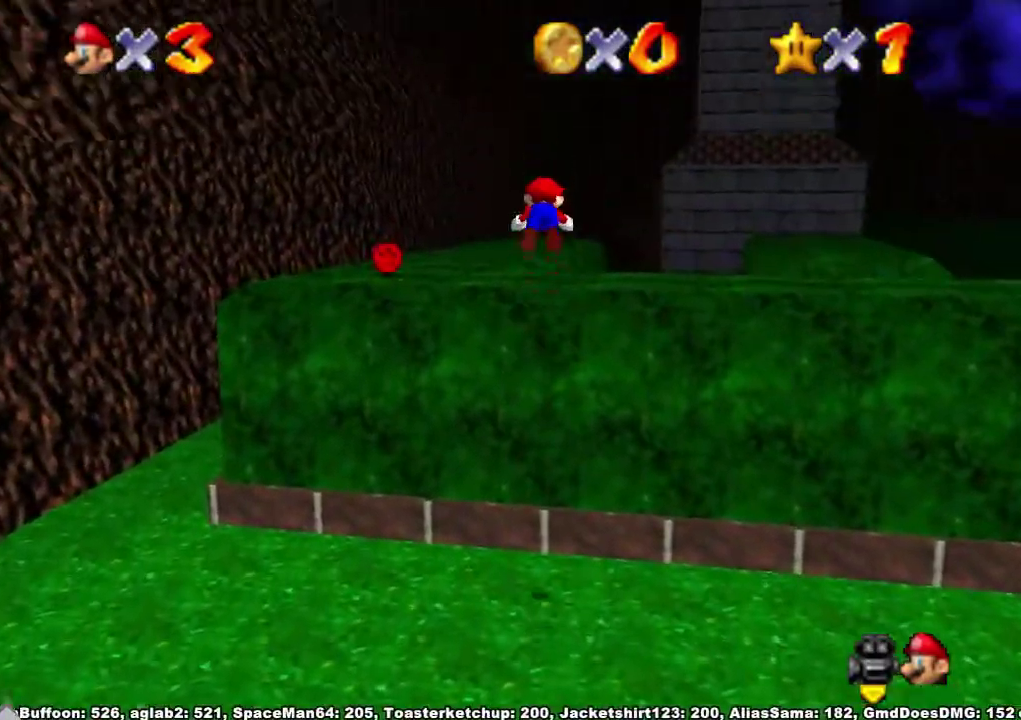
{"buttons": ["A"], "left_stick": "up-left", "right_stick": "center"}
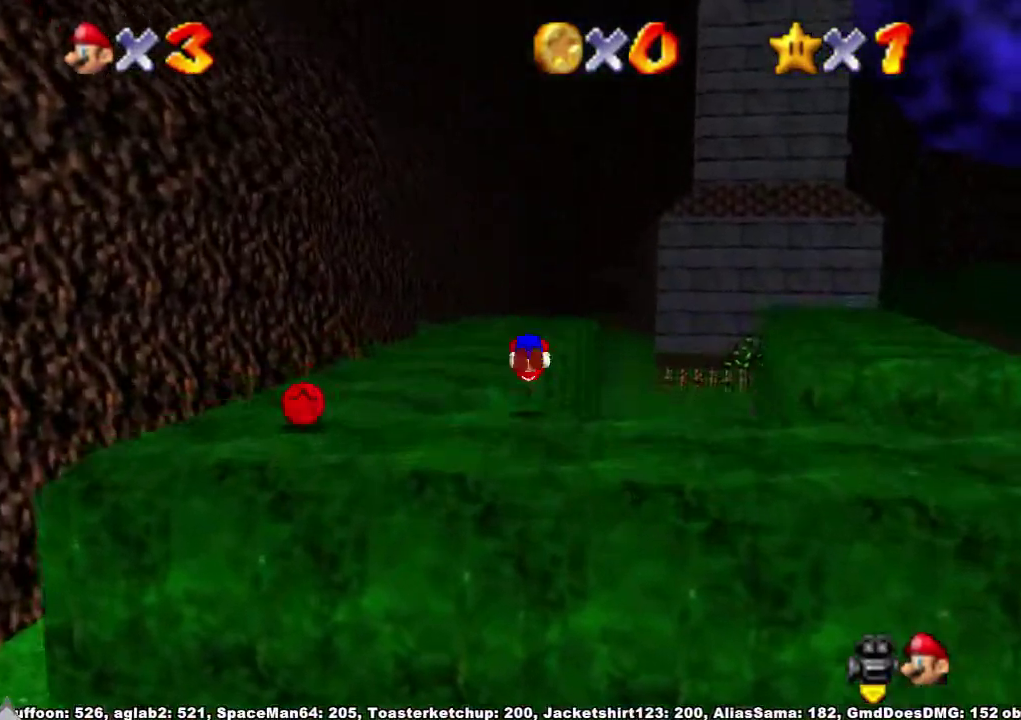
{"buttons": [], "left_stick": "up-left", "right_stick": "center", "events": [[33, "A", "up"]]}
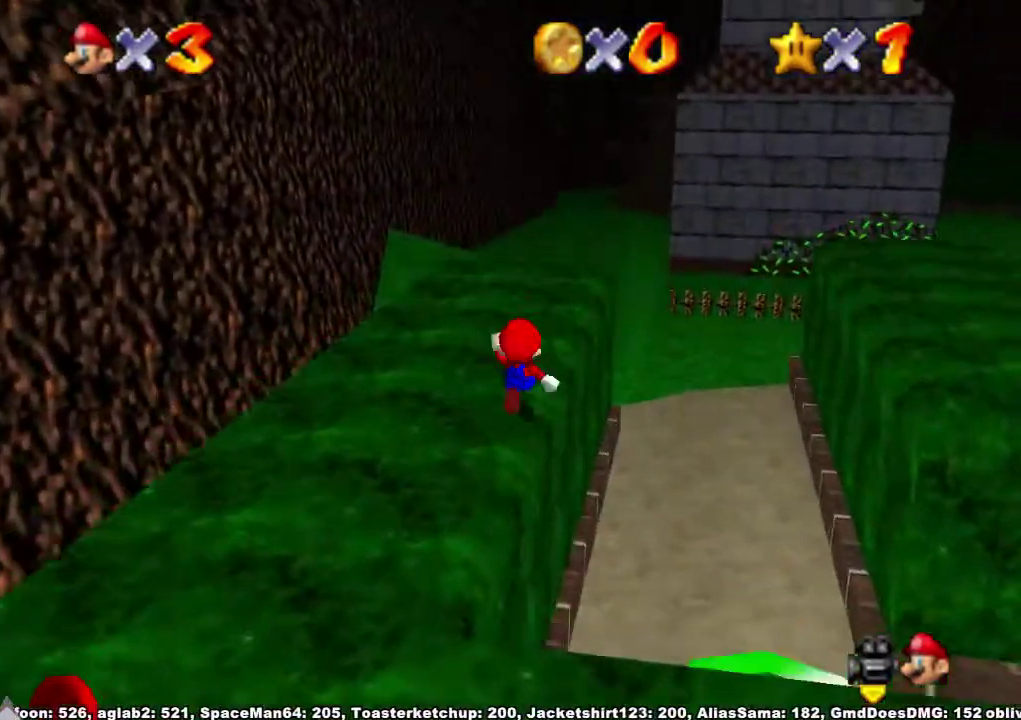
{"buttons": [], "left_stick": "up", "right_stick": "center", "events": [[33, "left_stick", "up"], [267, "A", "down"], [367, "A", "up"], [400, "left_stick", "up-left"], [467, "left_stick", "up"]]}
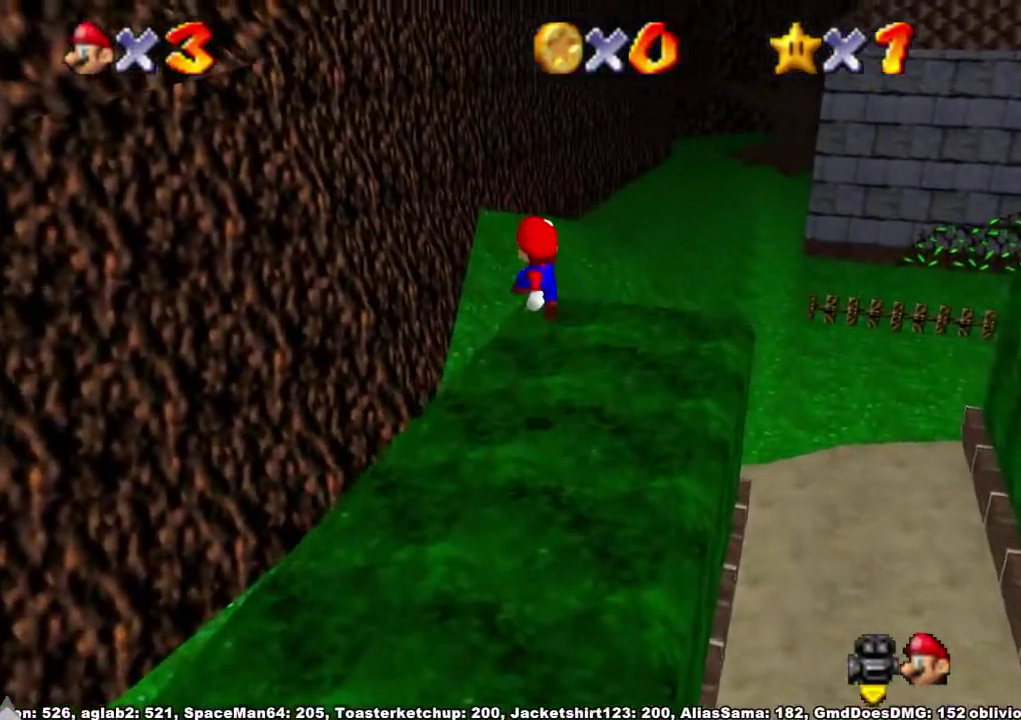
{"buttons": ["A"], "left_stick": "up-left", "right_stick": "center", "events": [[367, "A", "down"], [367, "left_stick", "up-left"]]}
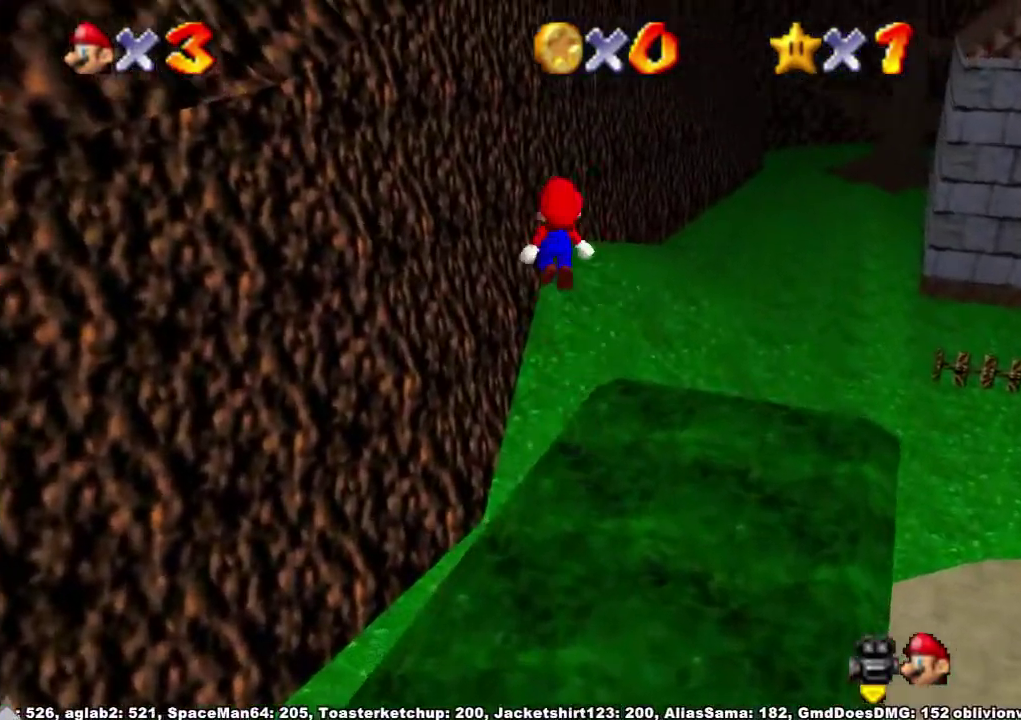
{"buttons": ["A"], "left_stick": "up-left", "right_stick": "center"}
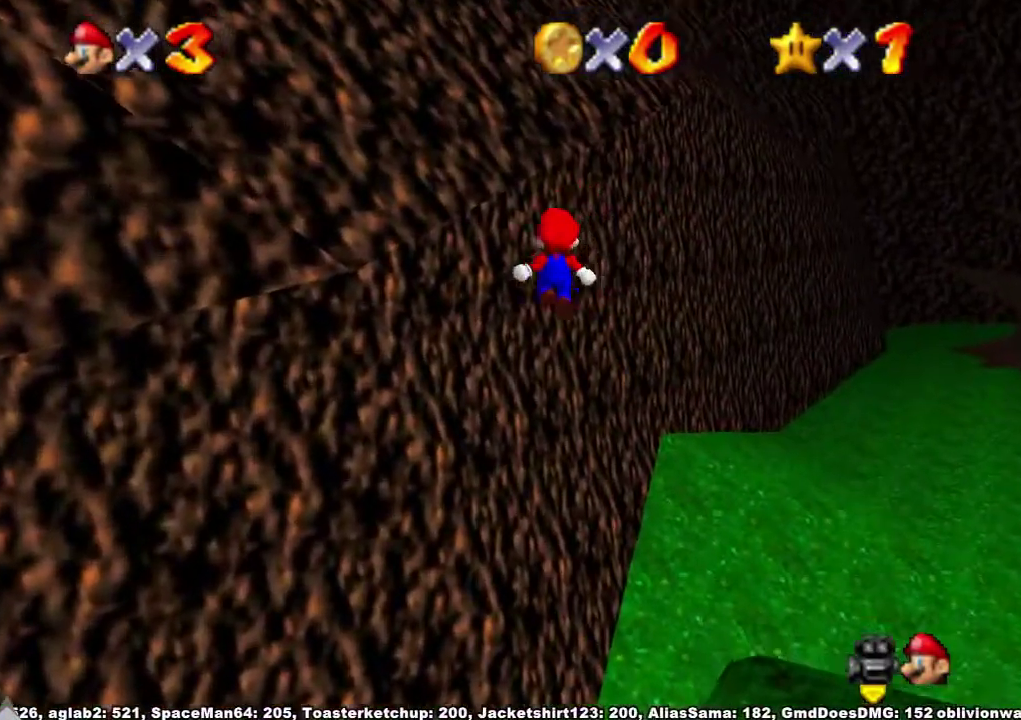
{"buttons": ["A"], "left_stick": "up-right", "right_stick": "center", "events": [[267, "A", "up"], [300, "left_stick", "up"], [400, "A", "down"], [433, "left_stick", "up-right"]]}
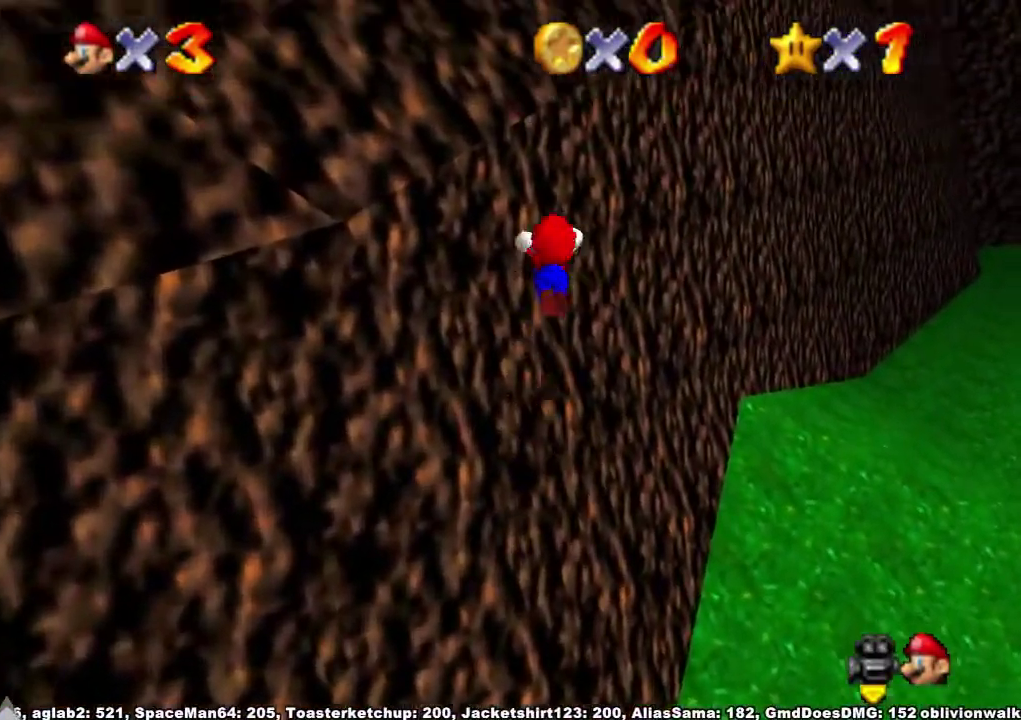
{"buttons": [], "left_stick": "up", "right_stick": "center", "events": [[67, "A", "up"], [100, "right_stick", "down-left"], [133, "left_stick", "up"], [300, "right_stick", "center"]]}
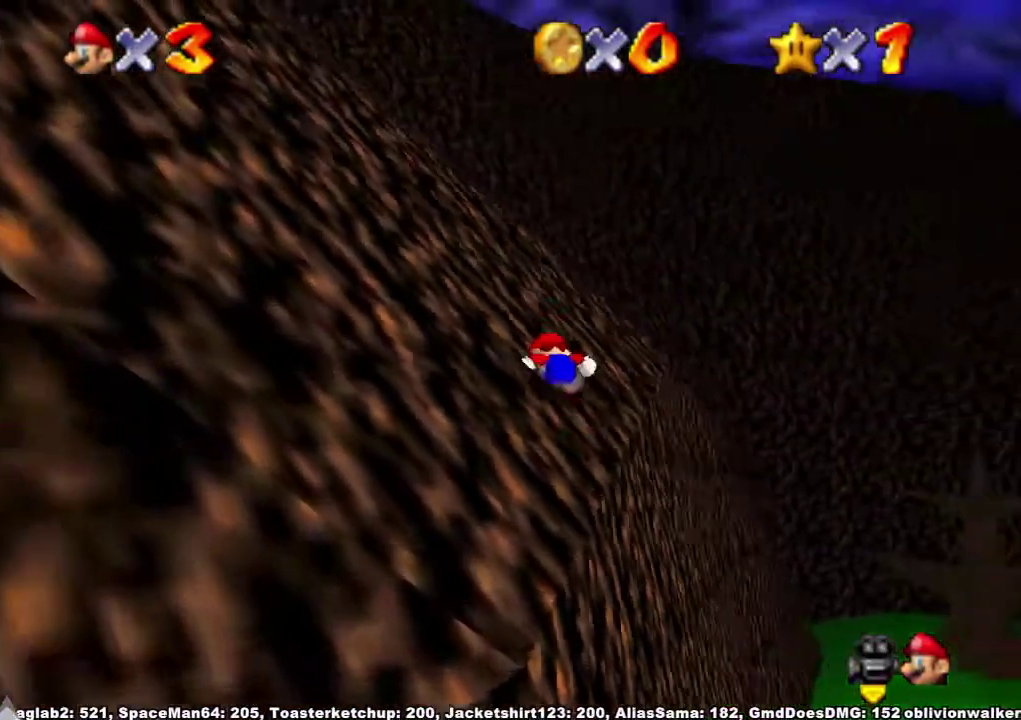
{"buttons": [], "left_stick": "right", "right_stick": "center", "events": [[200, "left_stick", "up-right"], [267, "left_stick", "right"]]}
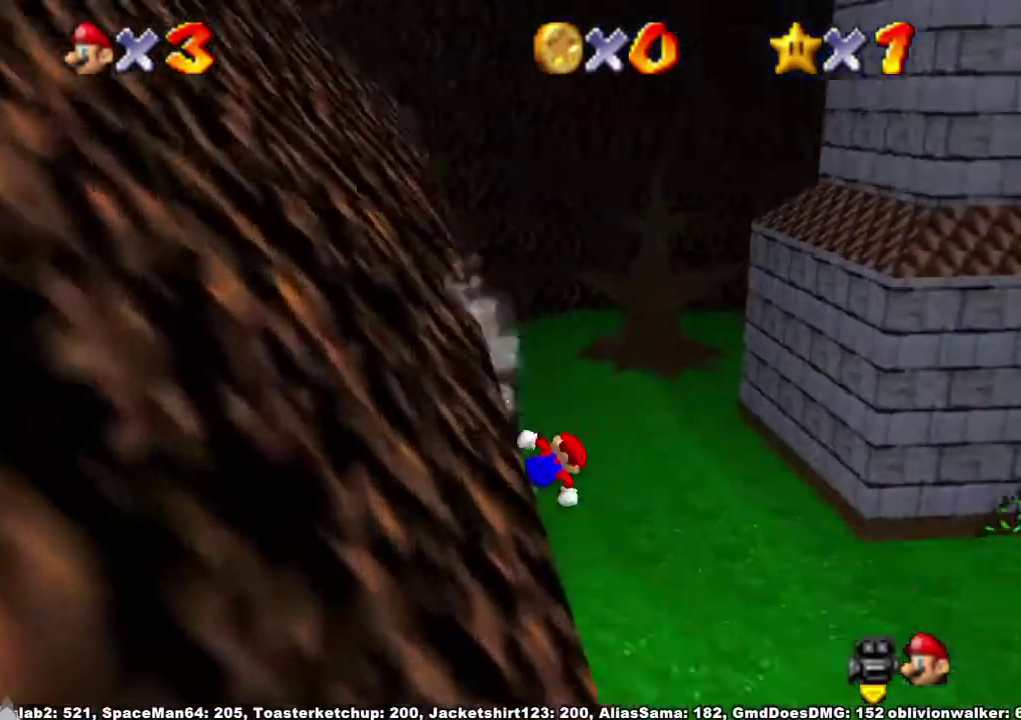
{"buttons": ["A"], "left_stick": "up-right", "right_stick": "center"}